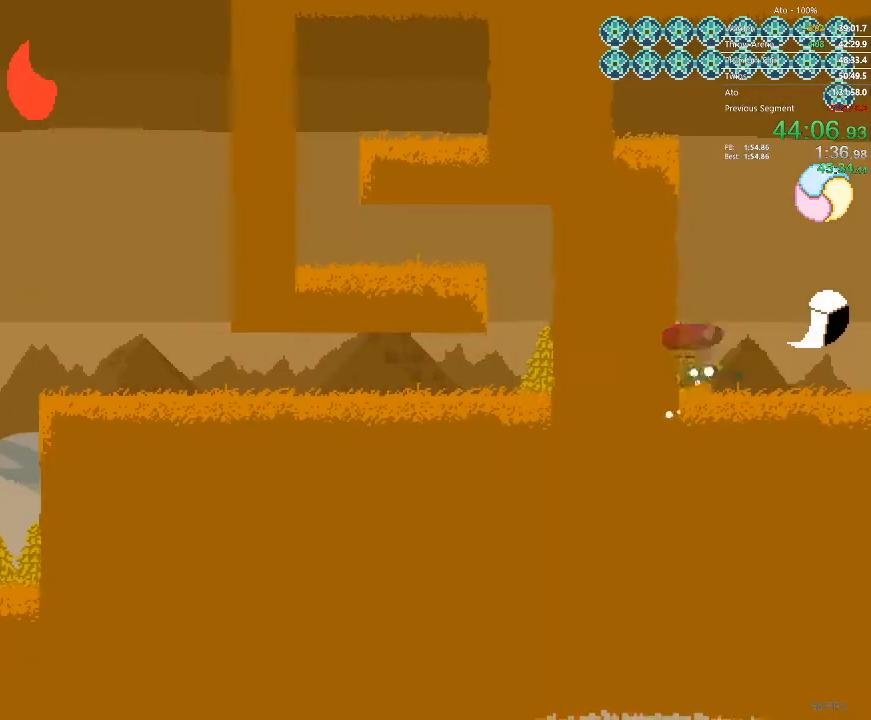
Gameplay with a controller; each line is a JSON object with the inputs held at the frame after it. "events" lists button and stick changes between this image and that frame as [ms after this image, input, new state], when the widget could be followed in between. Not read: A B L3 R3 X Y.
{"buttons": ["DPAD_LEFT"], "events": []}
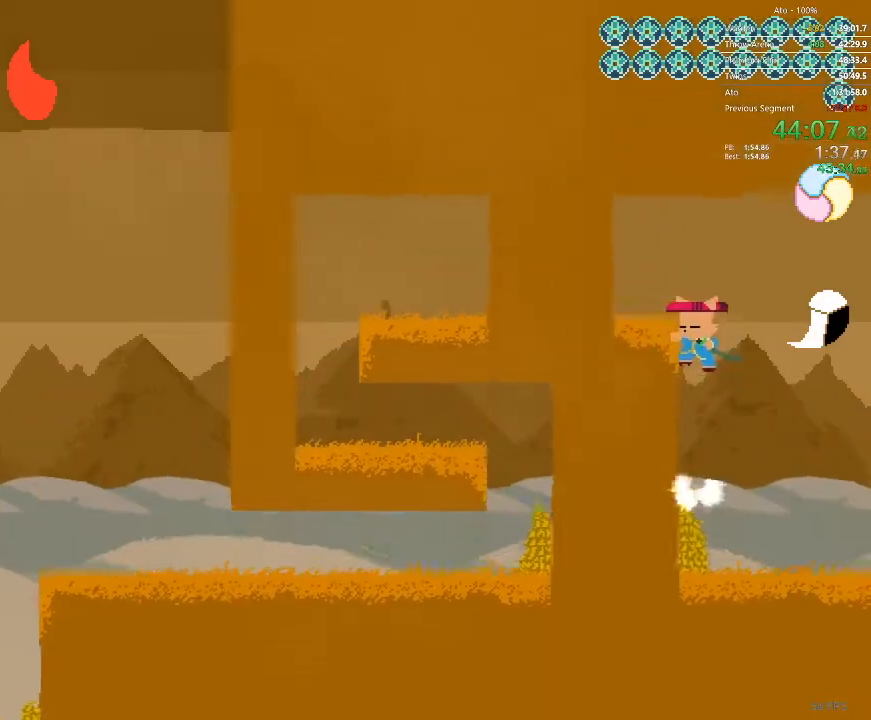
{"buttons": ["DPAD_DOWN", "DPAD_LEFT"], "events": [[333, "DPAD_DOWN", "down"], [367, "DPAD_LEFT", "up"], [433, "DPAD_LEFT", "down"]]}
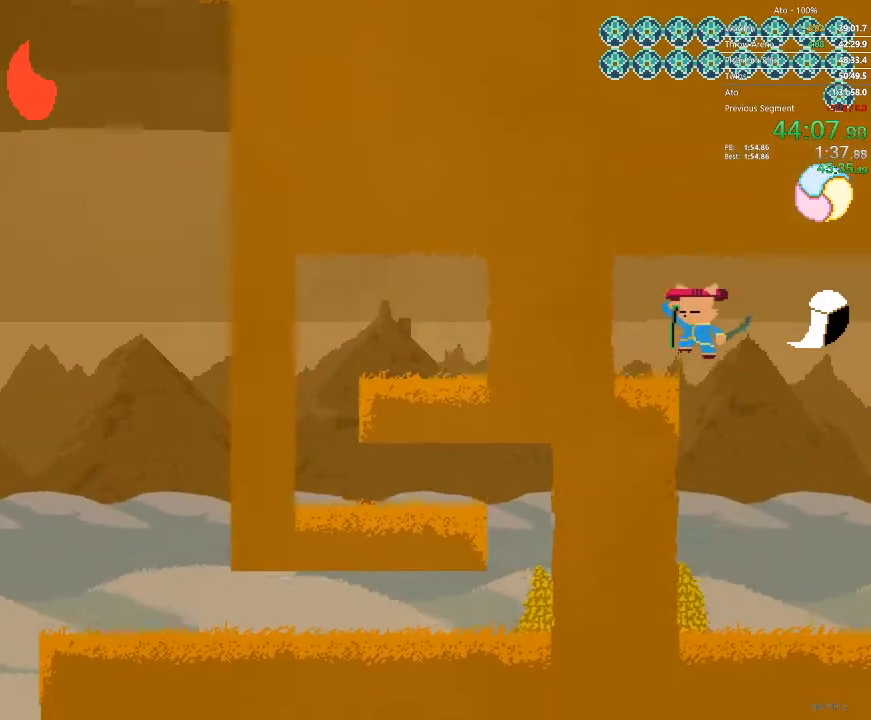
{"buttons": ["DPAD_LEFT"], "events": [[100, "DPAD_DOWN", "up"]]}
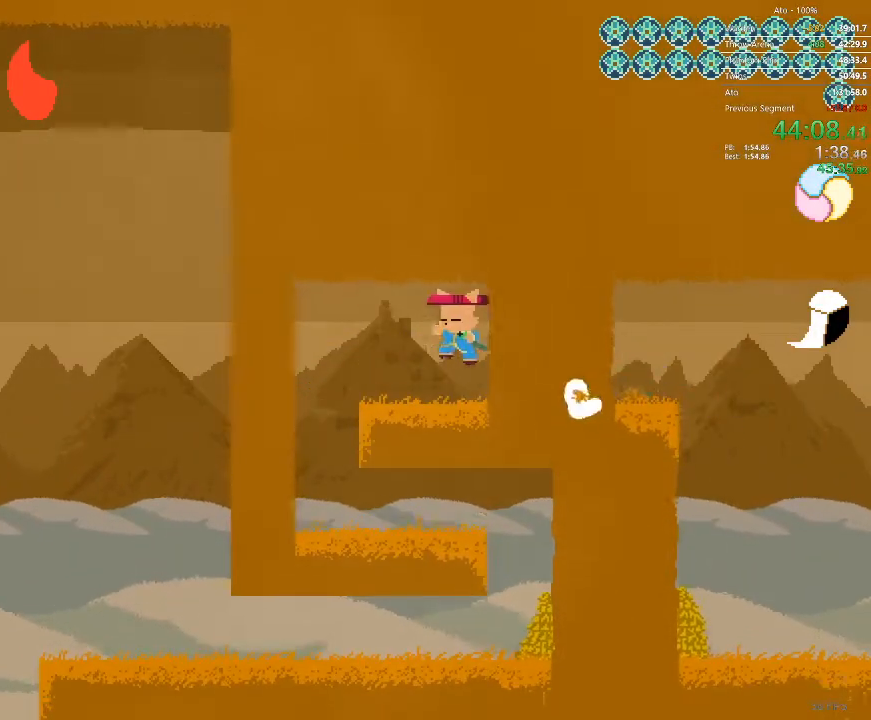
{"buttons": ["DPAD_RIGHT"], "events": [[350, "DPAD_LEFT", "up"], [450, "DPAD_RIGHT", "down"]]}
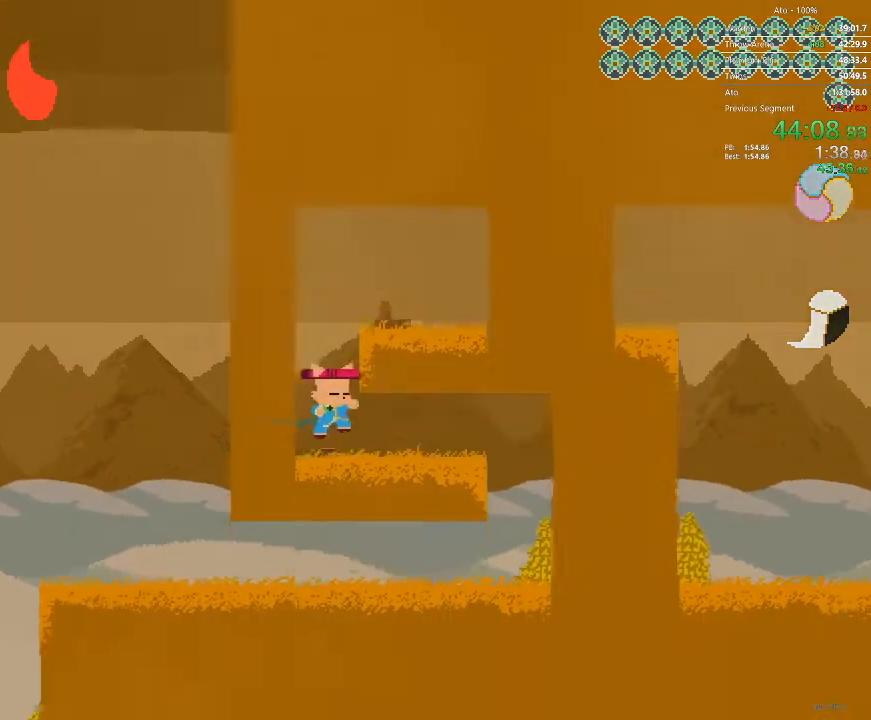
{"buttons": ["DPAD_RIGHT"], "events": []}
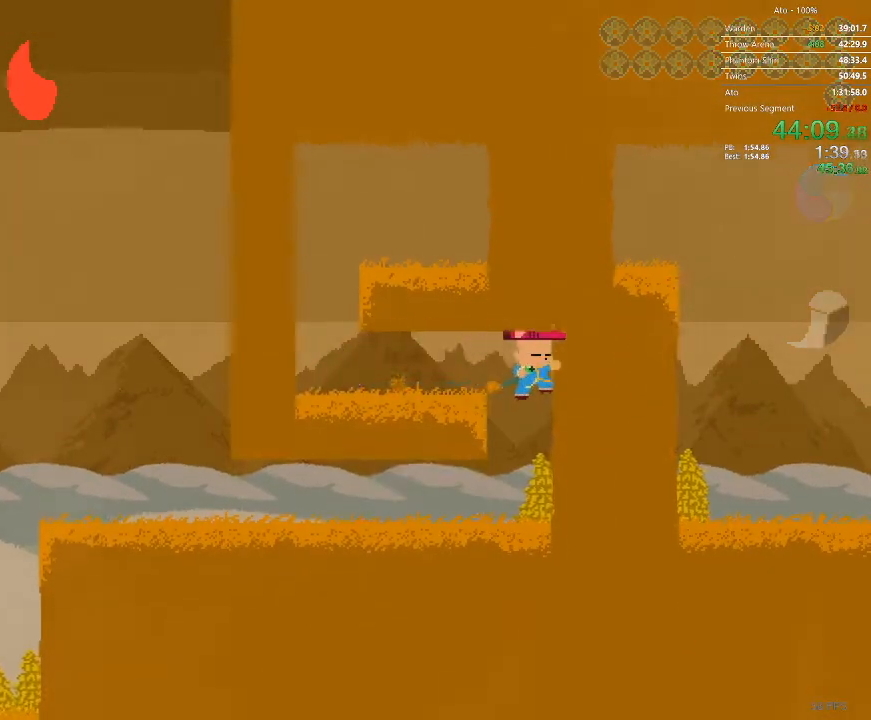
{"buttons": ["DPAD_LEFT"], "events": [[67, "DPAD_RIGHT", "up"], [200, "DPAD_LEFT", "down"]]}
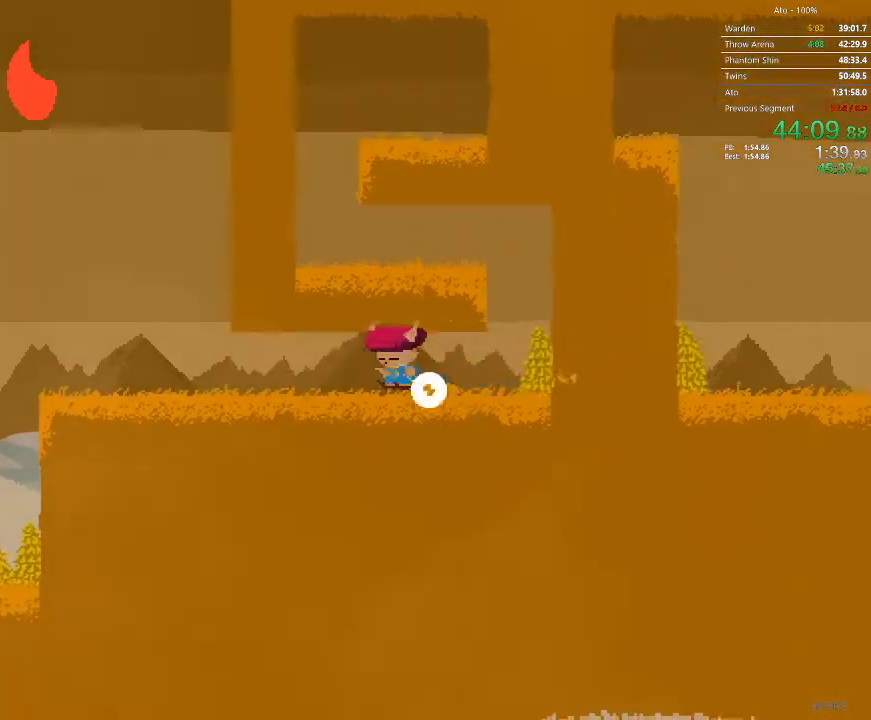
{"buttons": ["DPAD_LEFT"], "events": []}
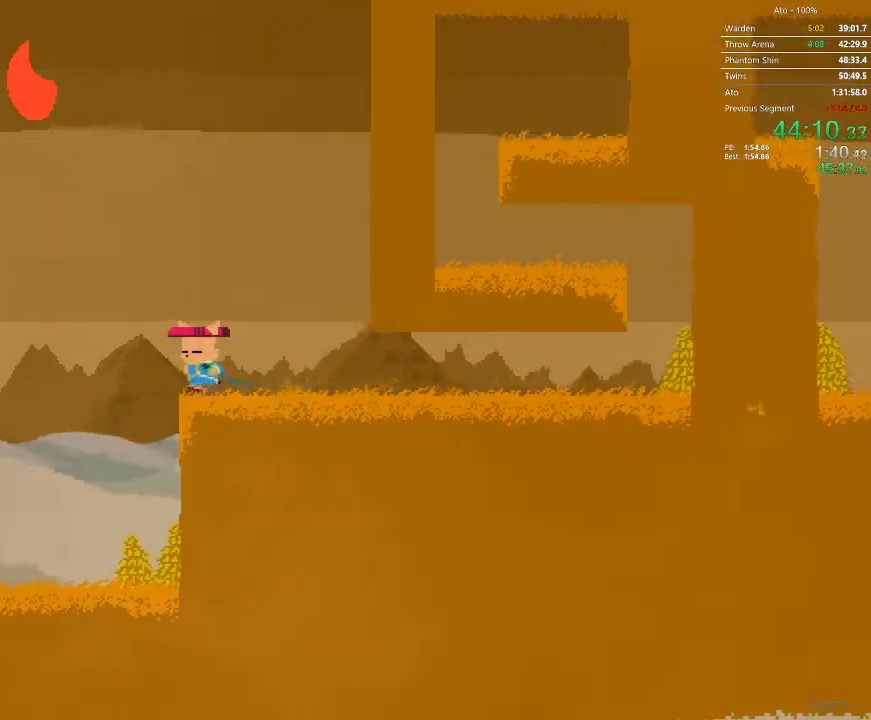
{"buttons": ["DPAD_LEFT"], "events": []}
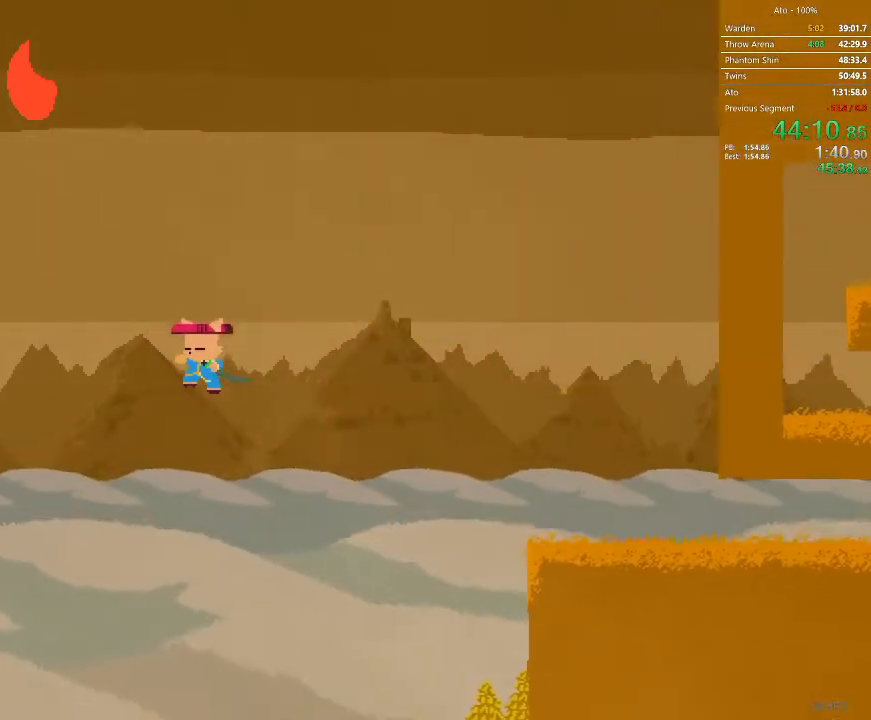
{"buttons": ["DPAD_UP", "DPAD_LEFT"], "events": [[467, "DPAD_UP", "down"]]}
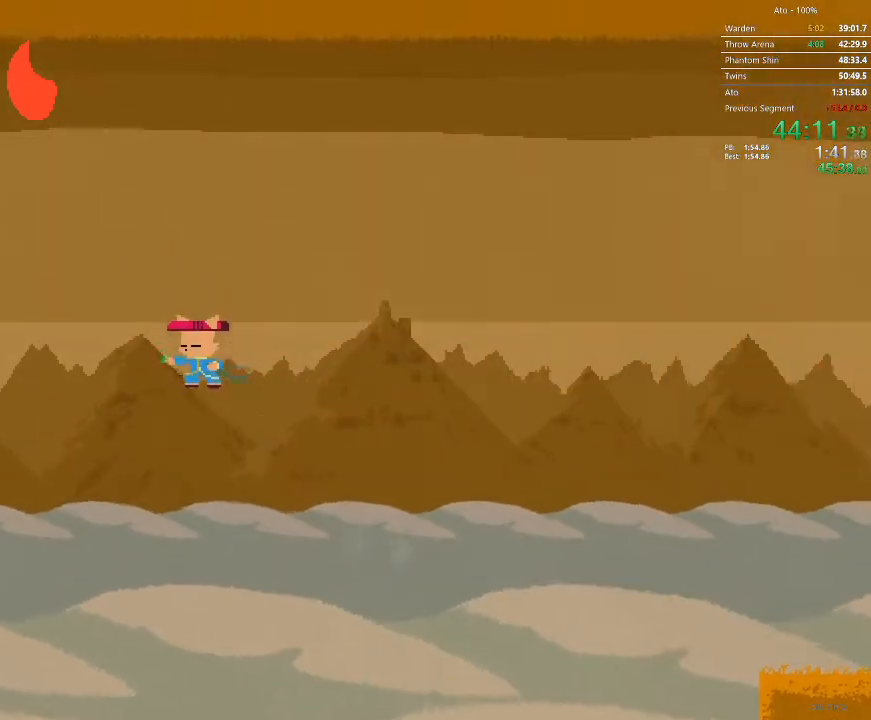
{"buttons": ["DPAD_UP", "DPAD_LEFT"], "events": []}
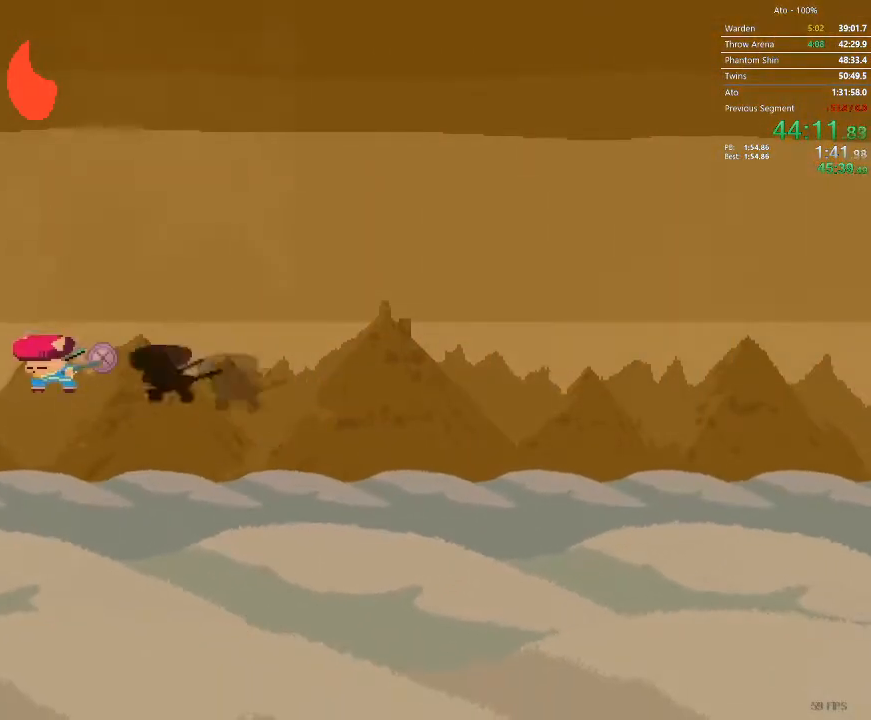
{"buttons": ["DPAD_UP", "DPAD_LEFT"], "events": []}
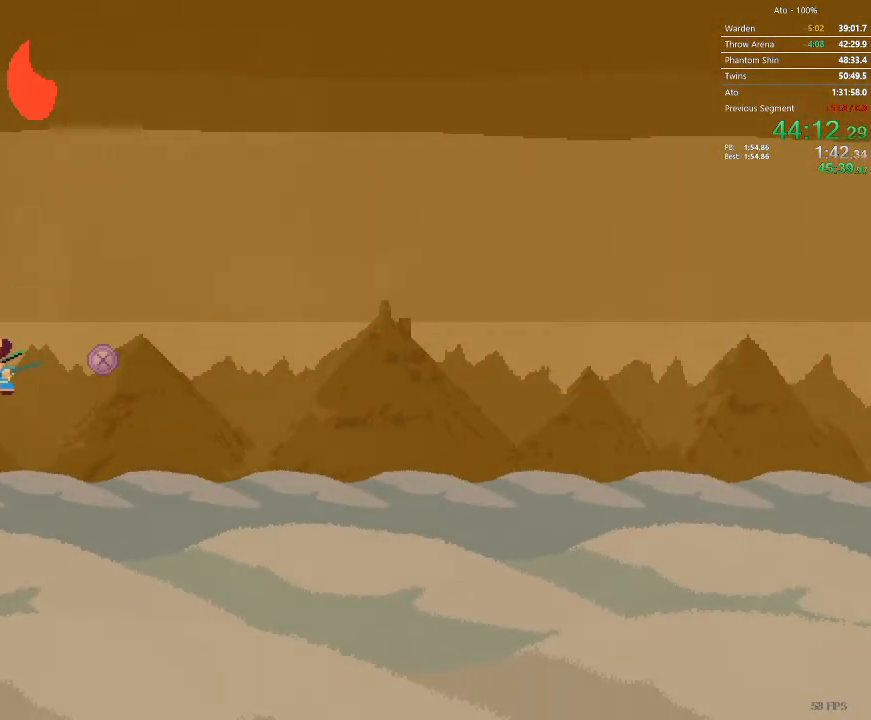
{"buttons": ["DPAD_DOWN", "DPAD_LEFT"], "events": [[167, "DPAD_UP", "up"], [183, "DPAD_DOWN", "down"]]}
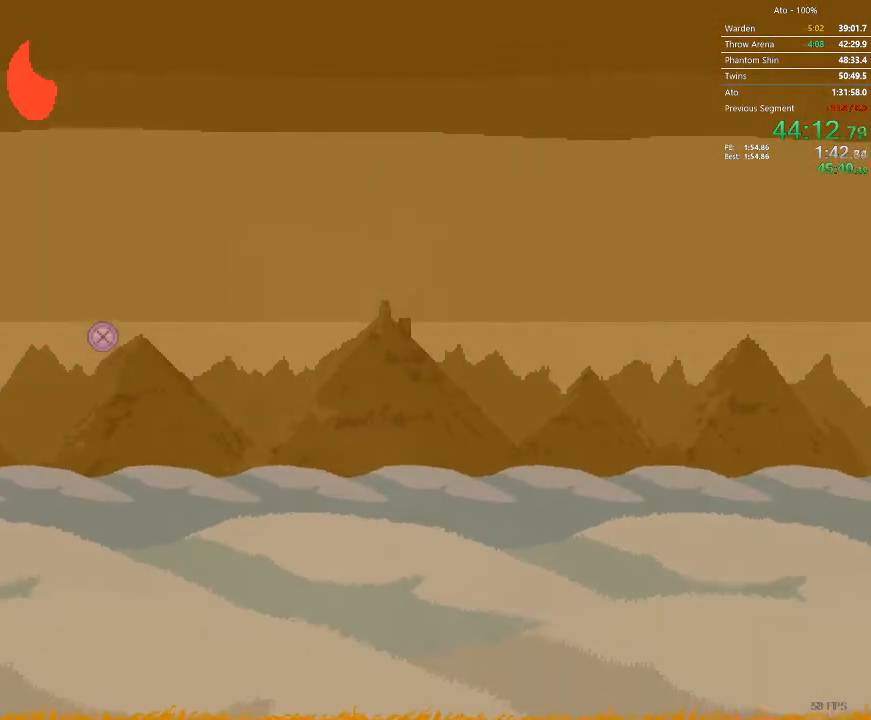
{"buttons": ["DPAD_LEFT"], "events": [[283, "DPAD_DOWN", "up"]]}